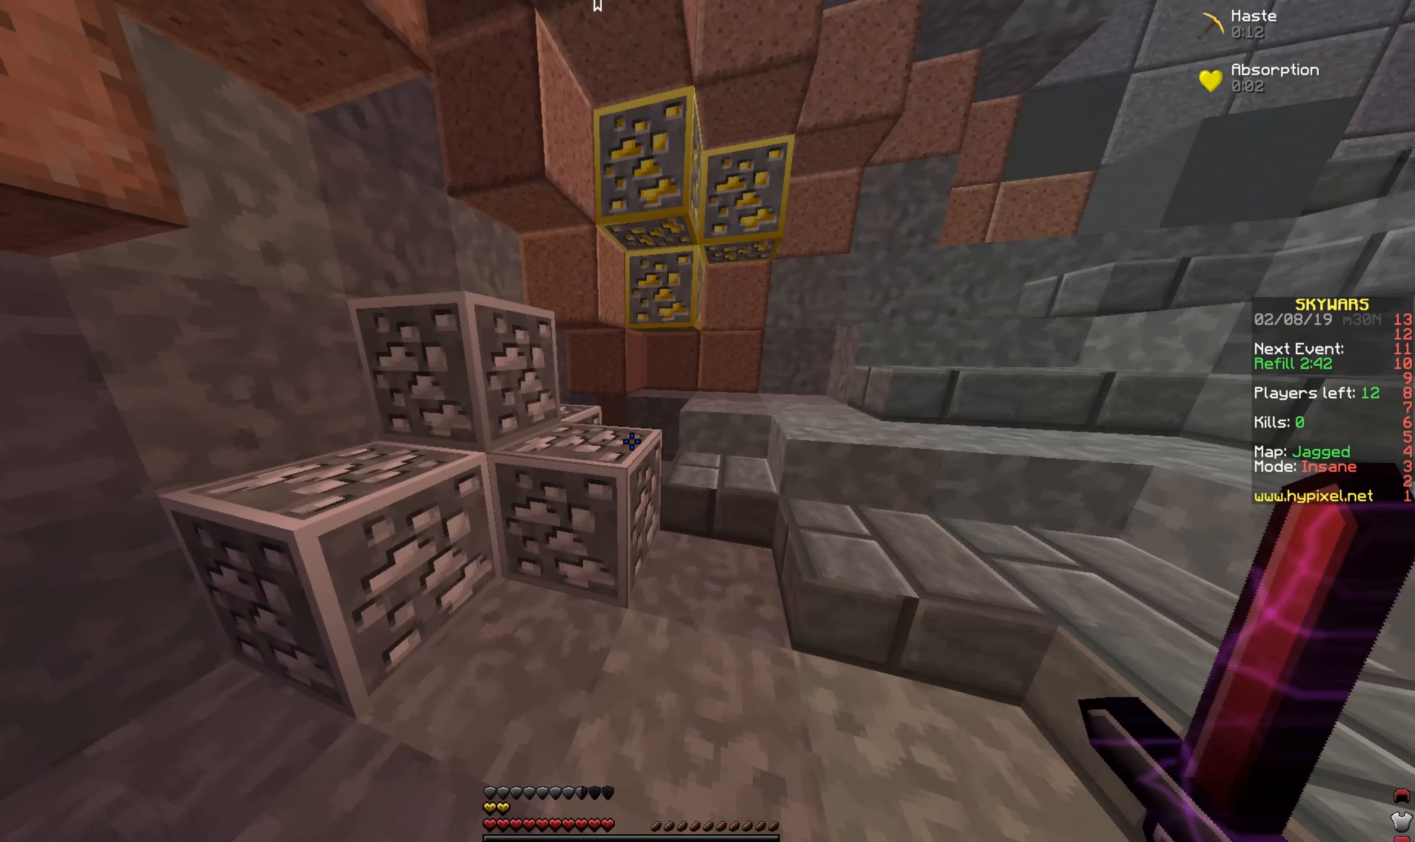
Gameplay with keyboard and mouse; each line is a JSON object with the keys and mouse buttons held at the frame after it. "events" lists presses ("down") and releases ("up") of "a", "d", "s", "space", "w", "mouse_left" and "mouse_right" between this image and that frame as [ms after this image, input, new state], when the widget could be followed in between. "mouse_left", "mouse_right" = the "left", "right" buttons of the "mouse" list. No other keys are recorded. Fast repeated clicks can show as one long hold. Mouse movement is not recorded.
{"keys": ["space", "w"], "mouse": [], "events": [[234, "w", "down"], [484, "space", "down"]]}
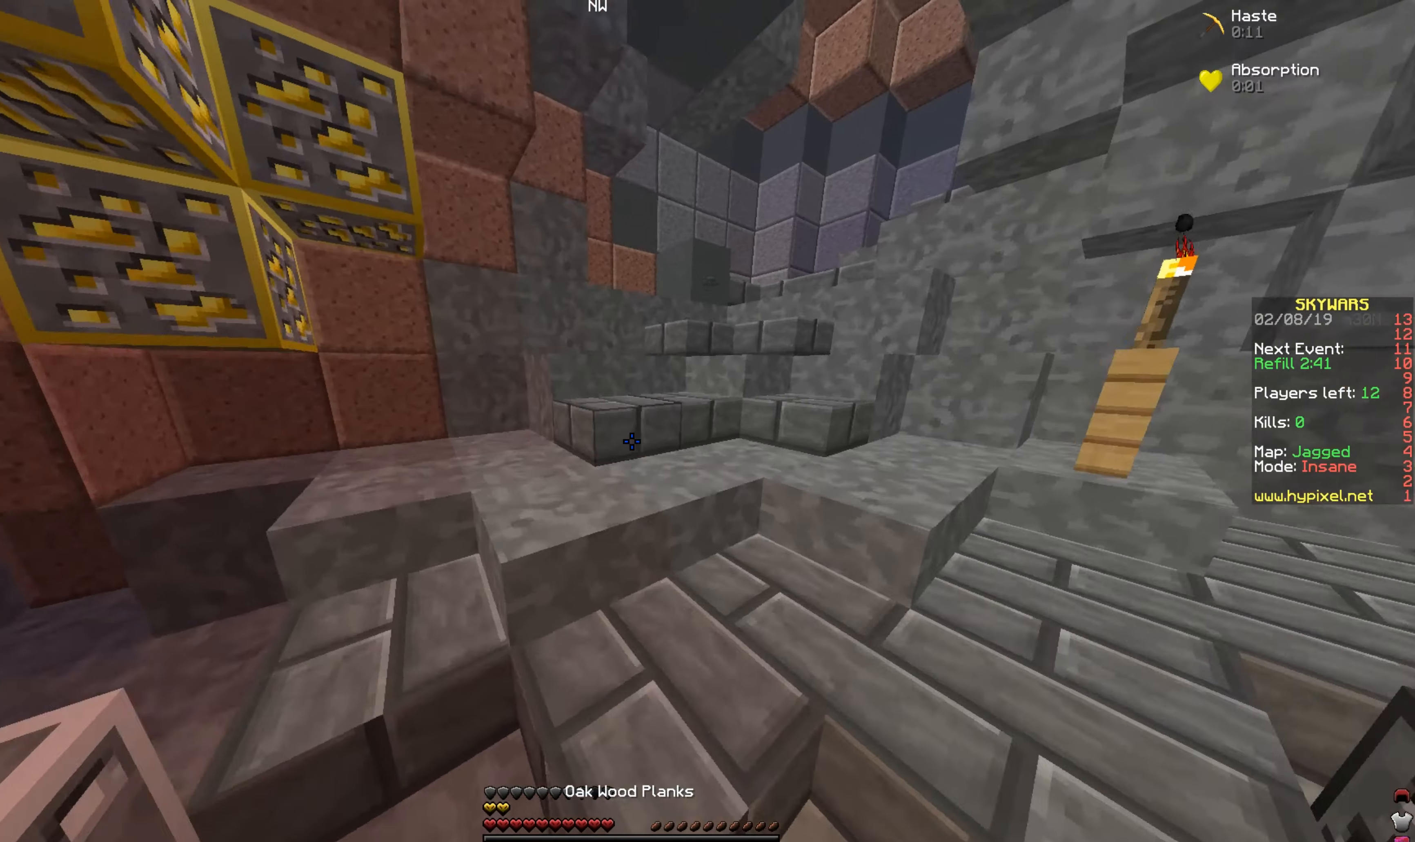
{"keys": ["space", "w"], "mouse": [], "events": [[284, "mouse_left", "down"], [384, "mouse_left", "up"]]}
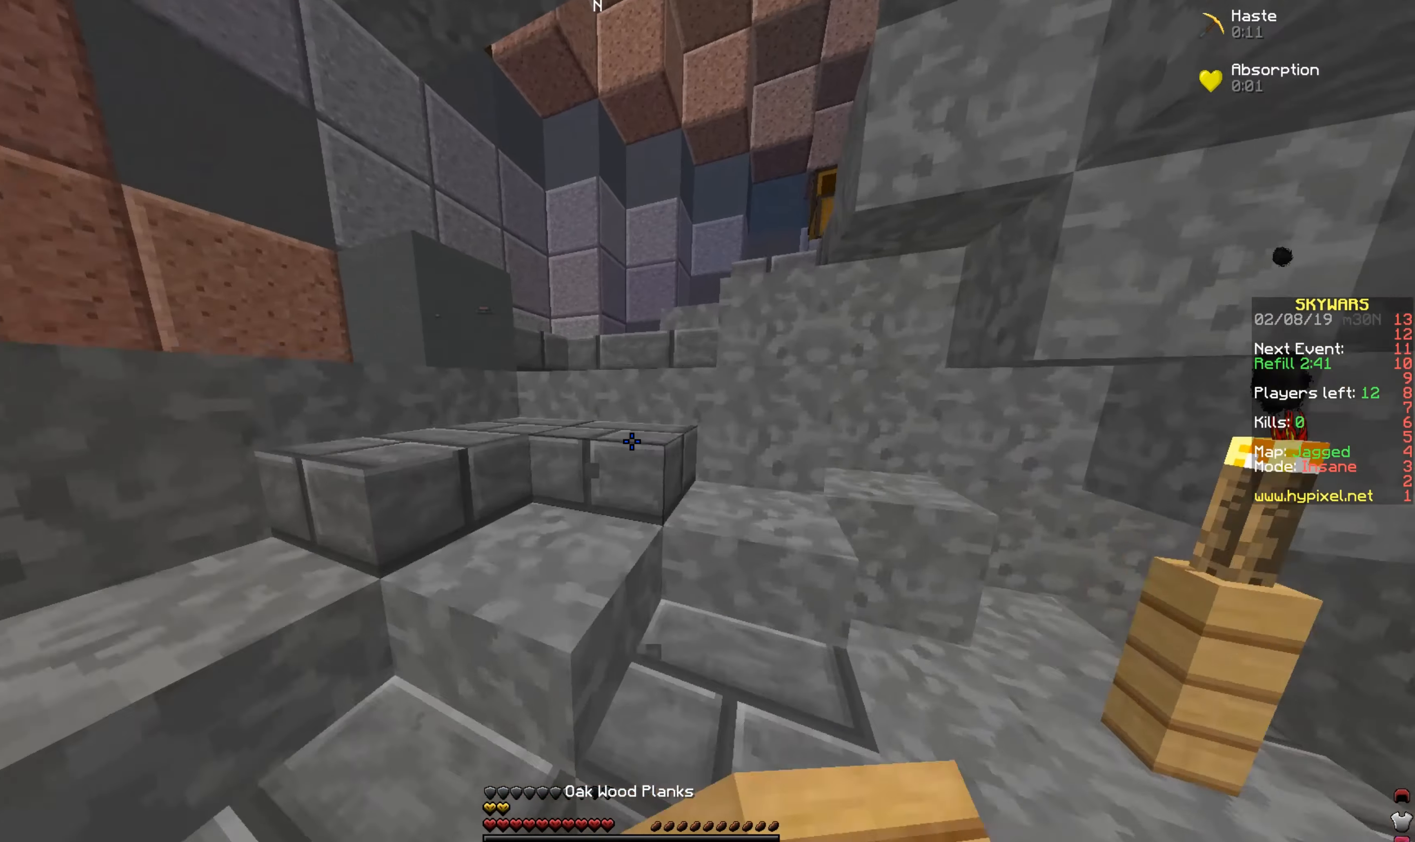
{"keys": ["space", "w"], "mouse": [], "events": []}
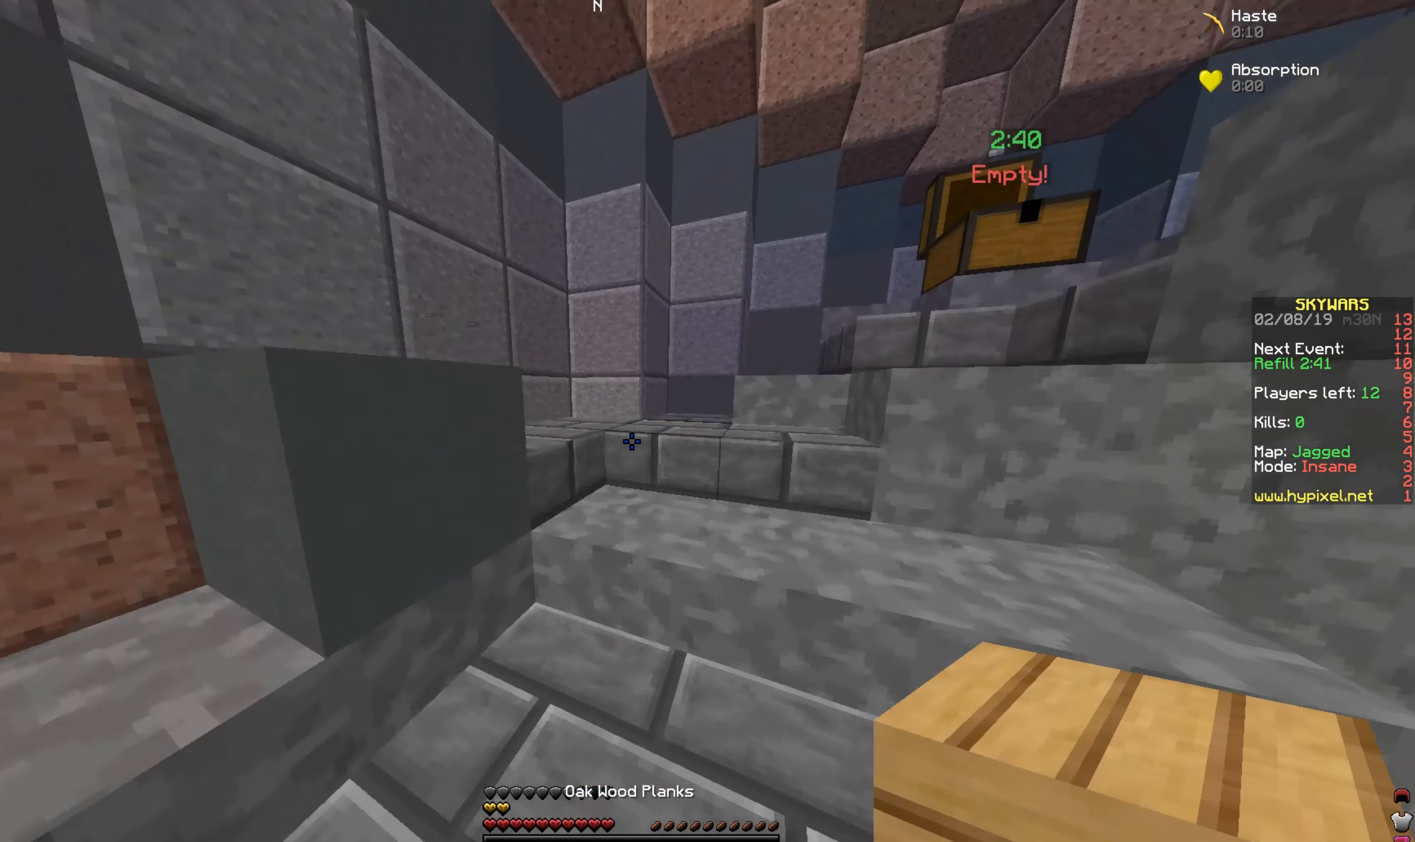
{"keys": ["space", "w"], "mouse": [], "events": []}
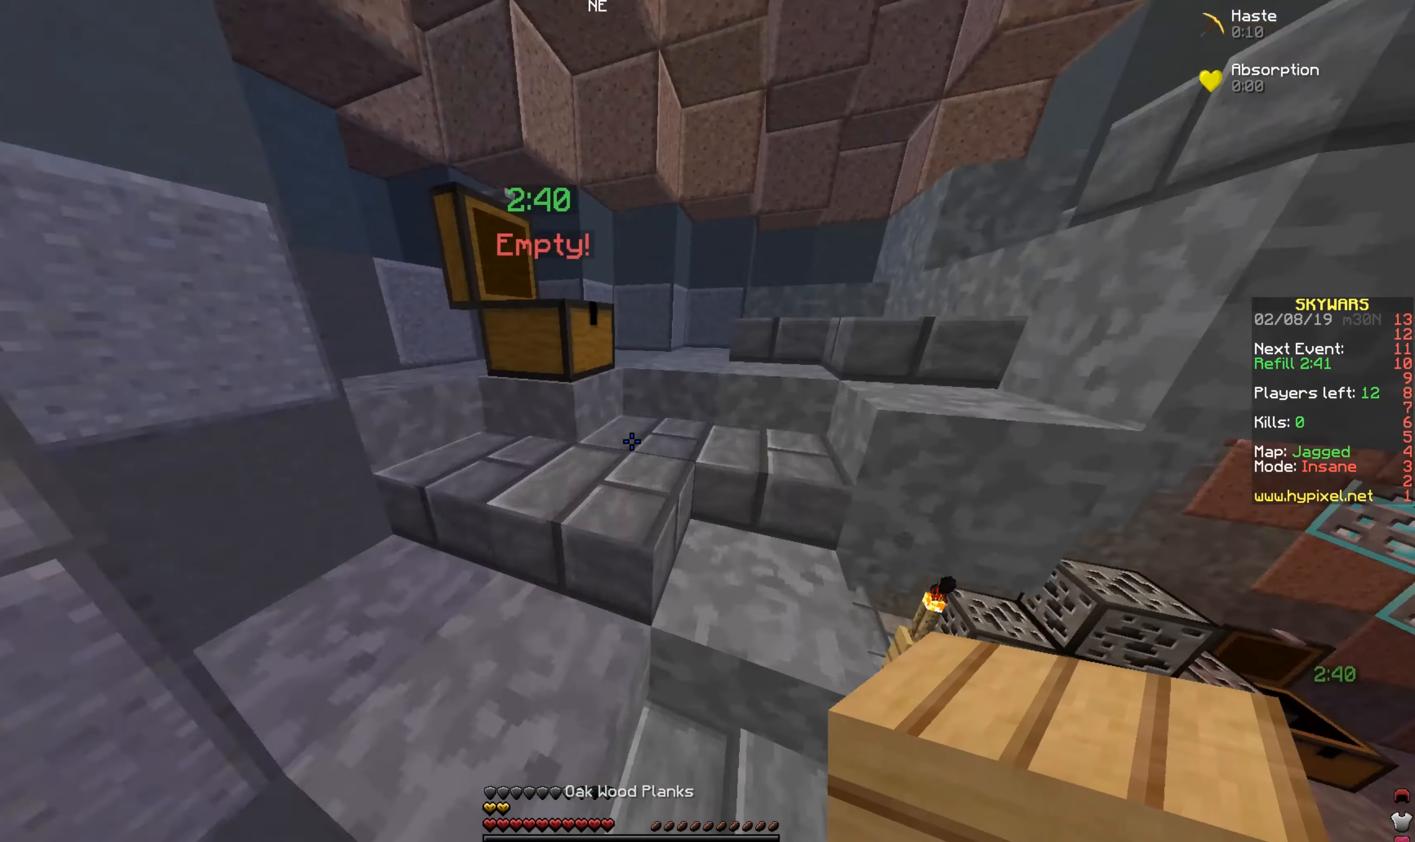
{"keys": ["space", "w"], "mouse": [], "events": []}
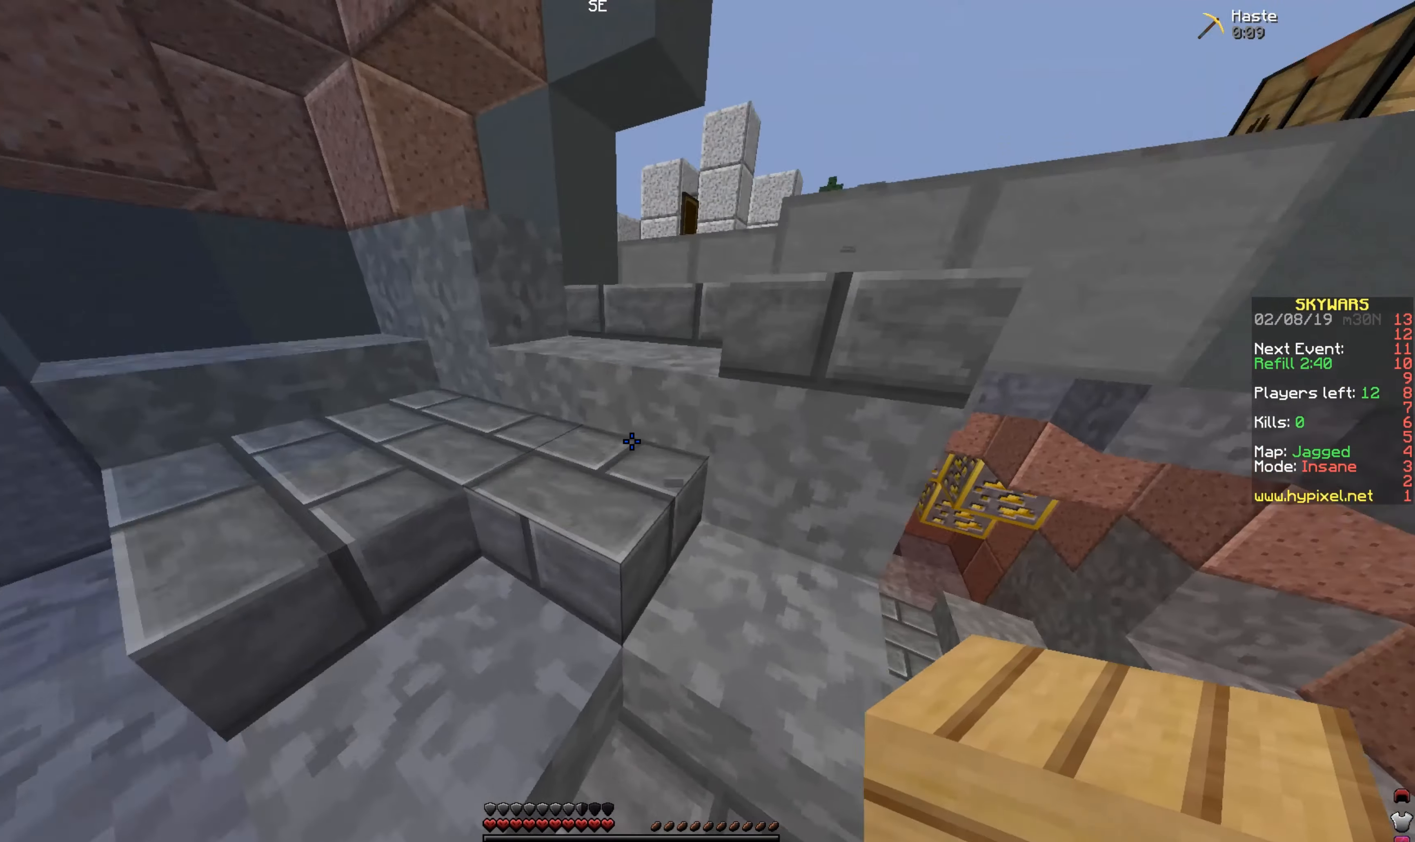
{"keys": ["w"], "mouse": [], "events": [[484, "space", "up"]]}
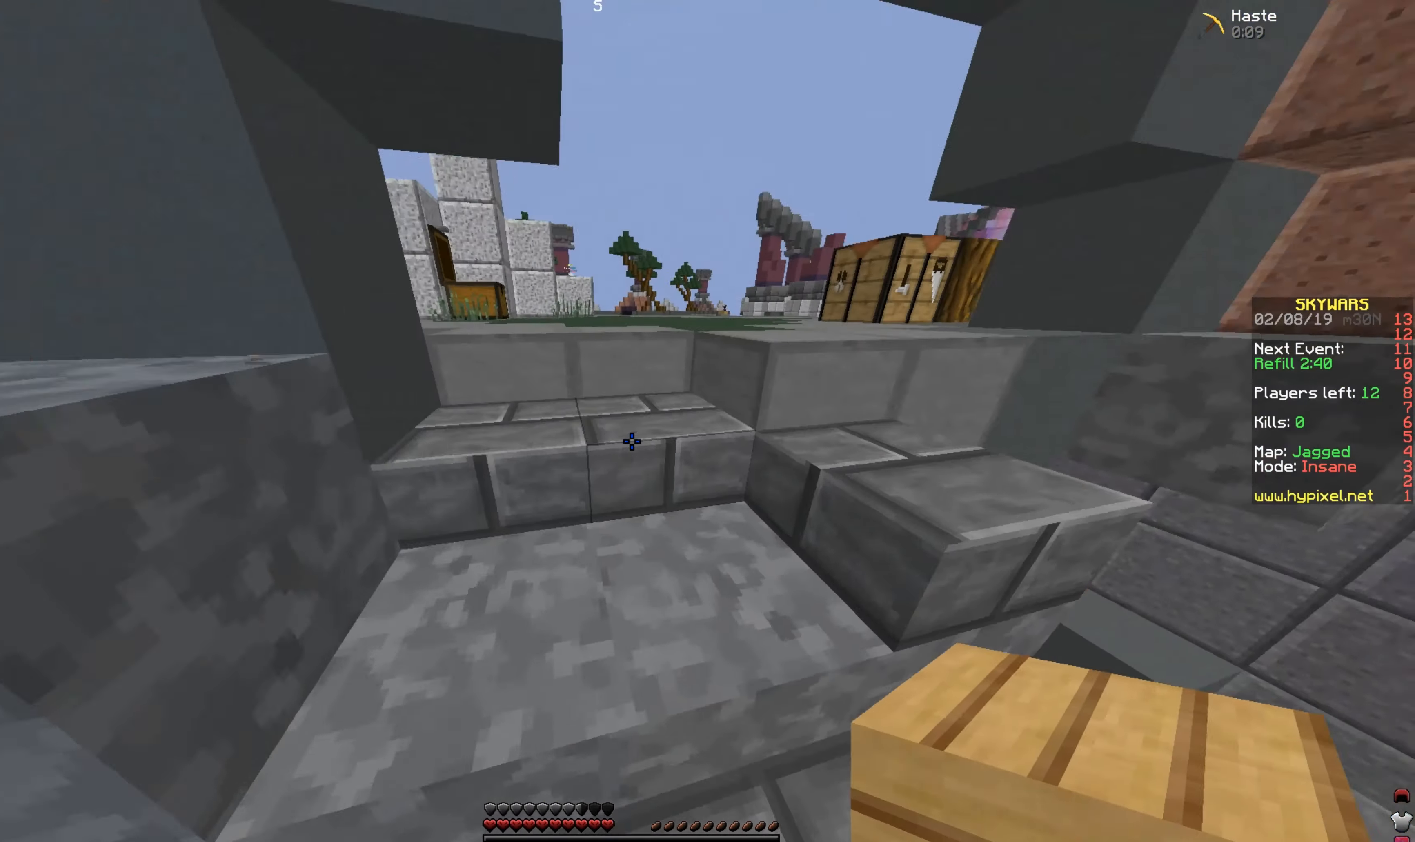
{"keys": ["space", "w"], "mouse": [], "events": [[384, "space", "down"]]}
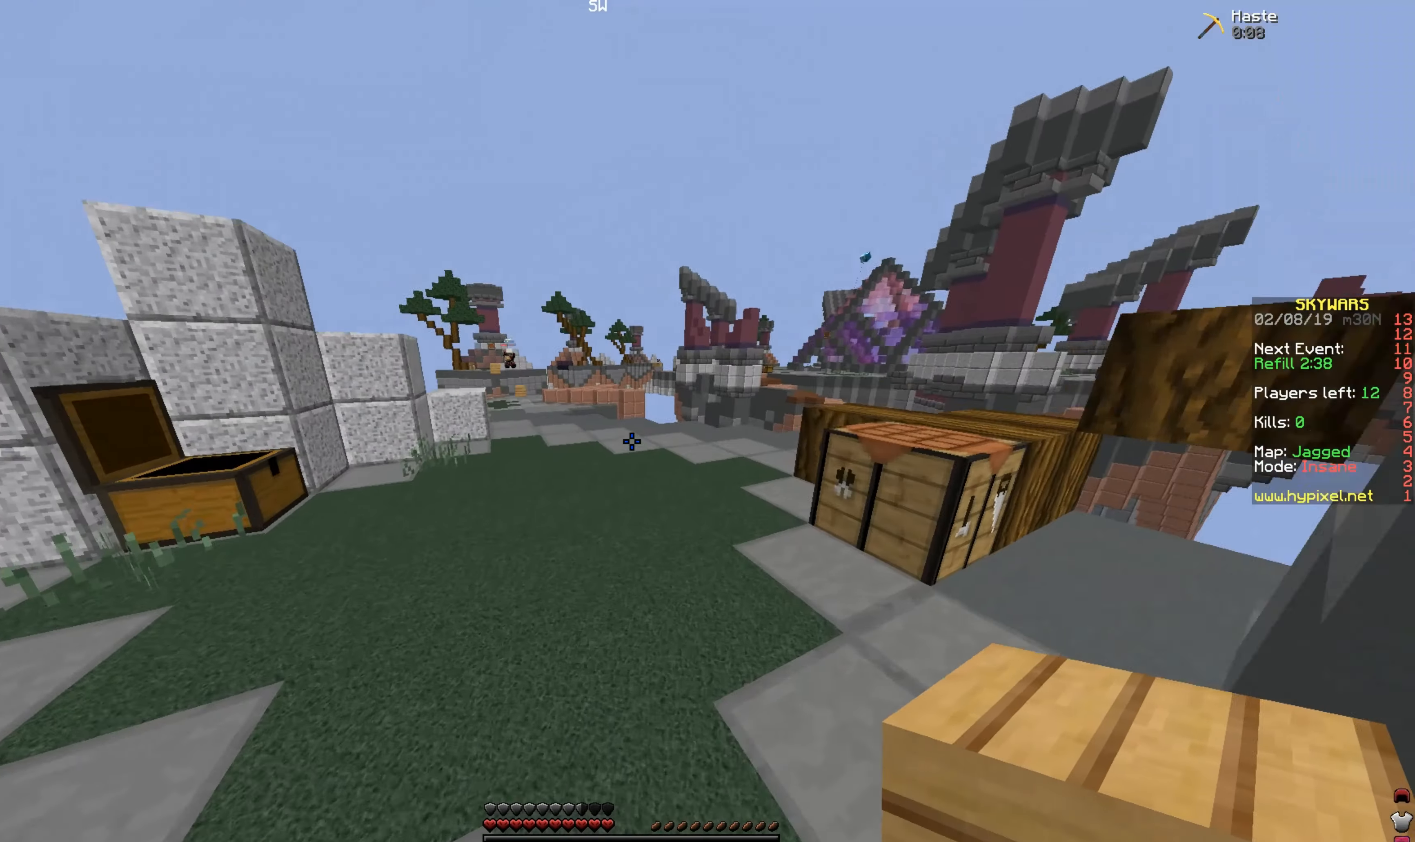
{"keys": ["space", "w"], "mouse": [], "events": []}
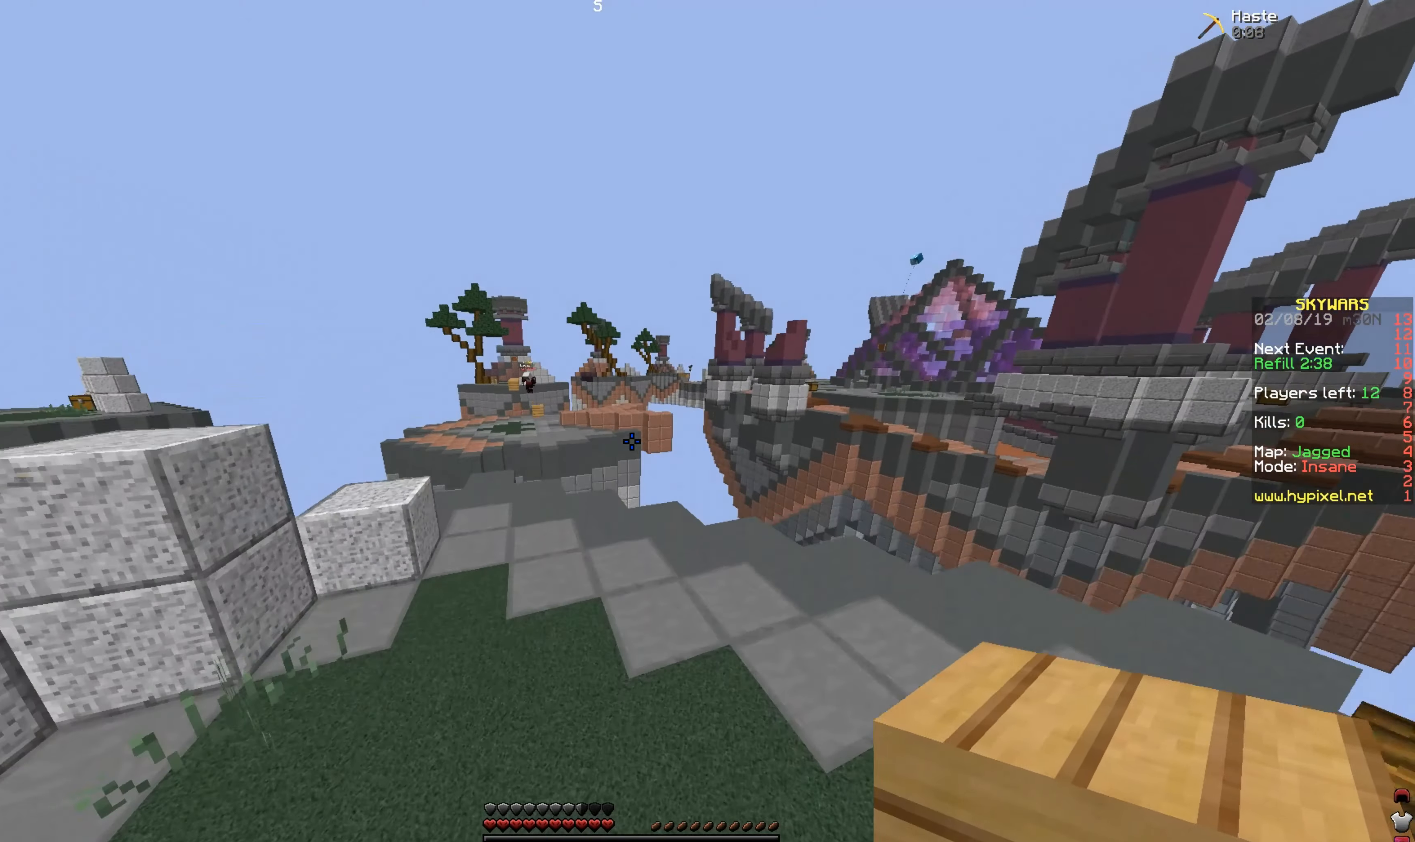
{"keys": ["a", "w"], "mouse": [], "events": [[100, "a", "down"], [234, "space", "up"]]}
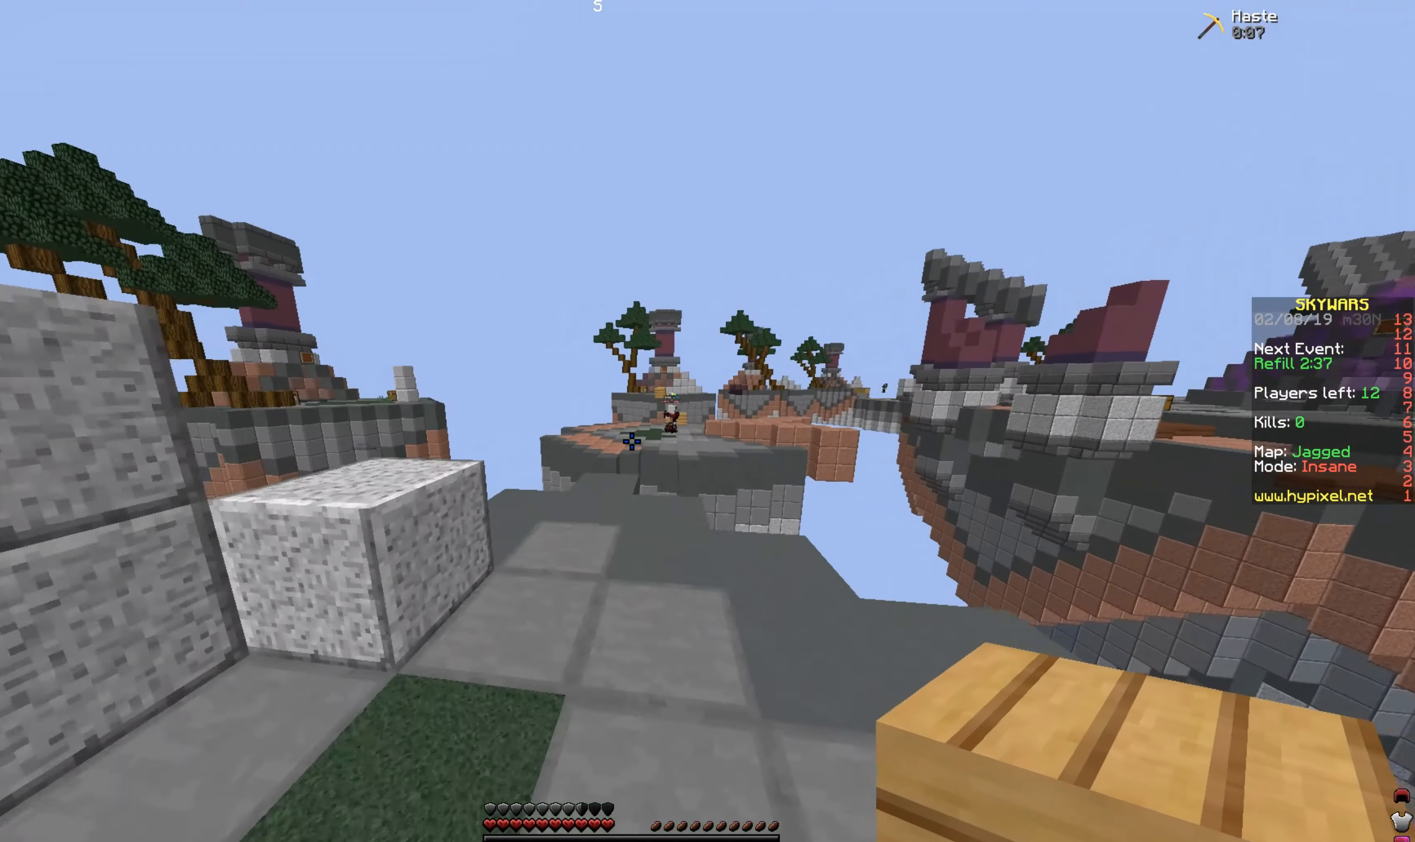
{"keys": [], "mouse": [], "events": [[34, "a", "up"], [184, "w", "up"]]}
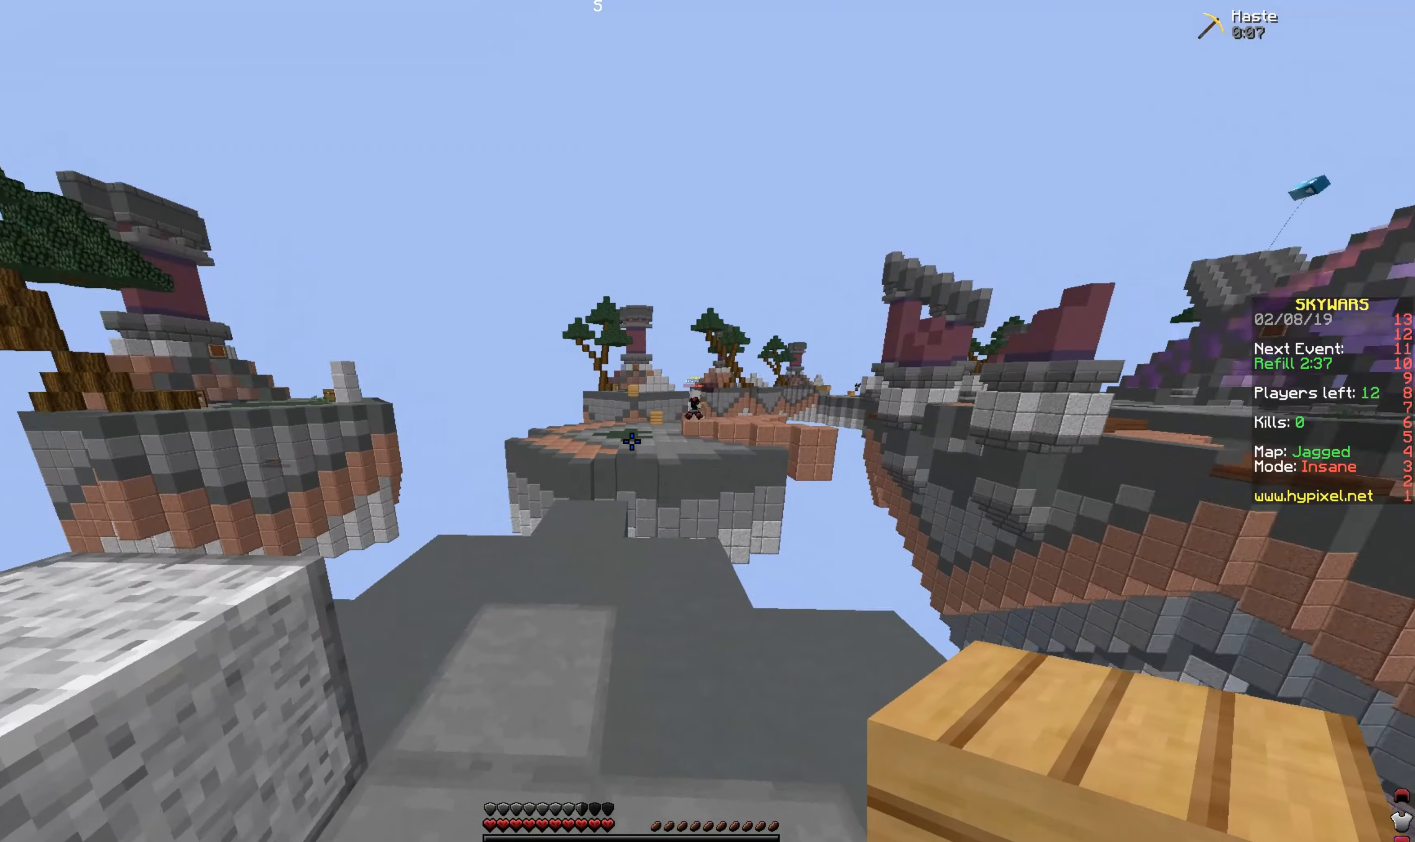
{"keys": [], "mouse": ["right"], "events": [[83, "w", "down"], [133, "w", "up"], [383, "mouse_right", "down"]]}
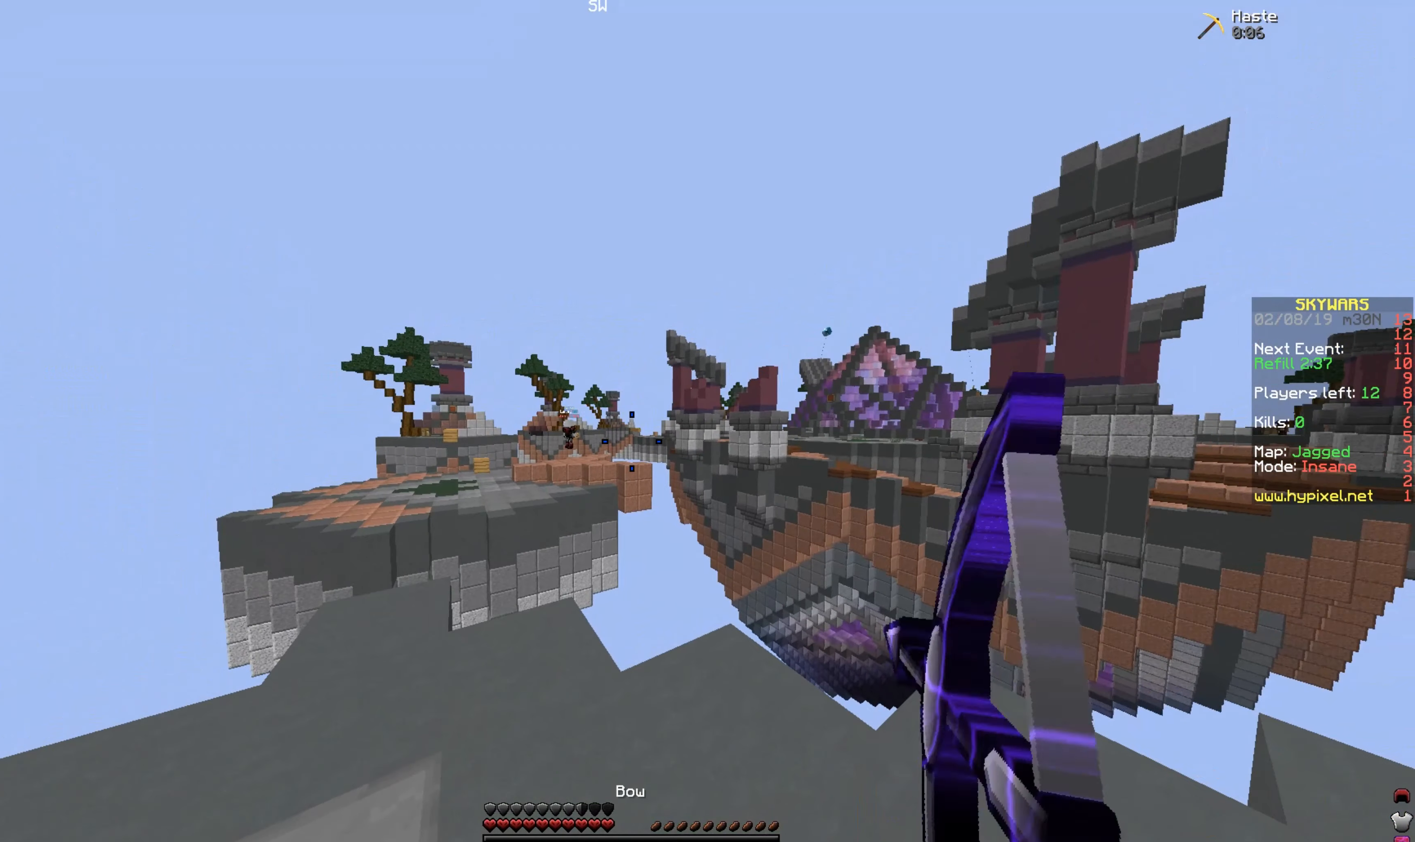
{"keys": [], "mouse": ["right"], "events": []}
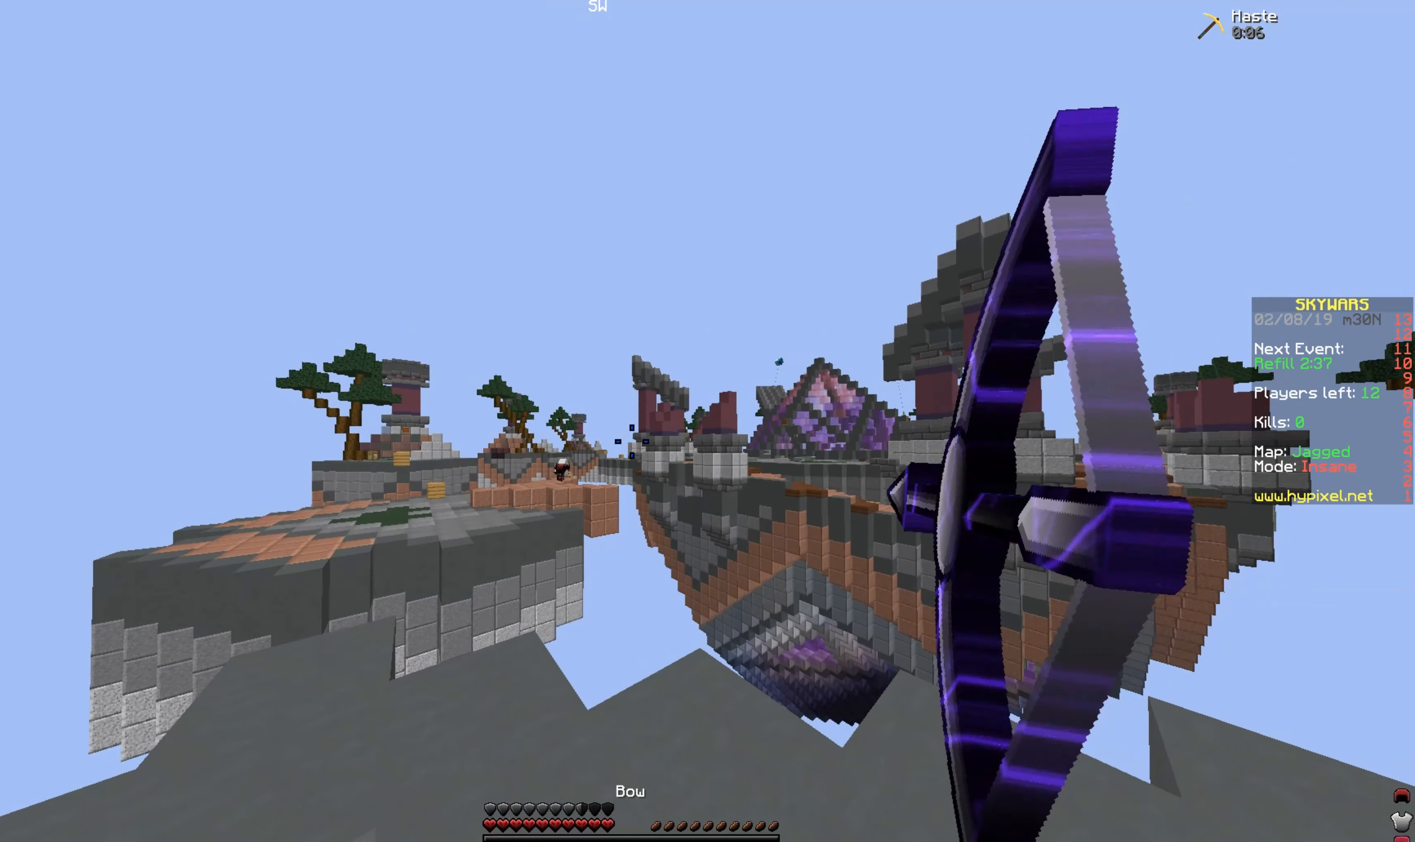
{"keys": [], "mouse": ["right"], "events": []}
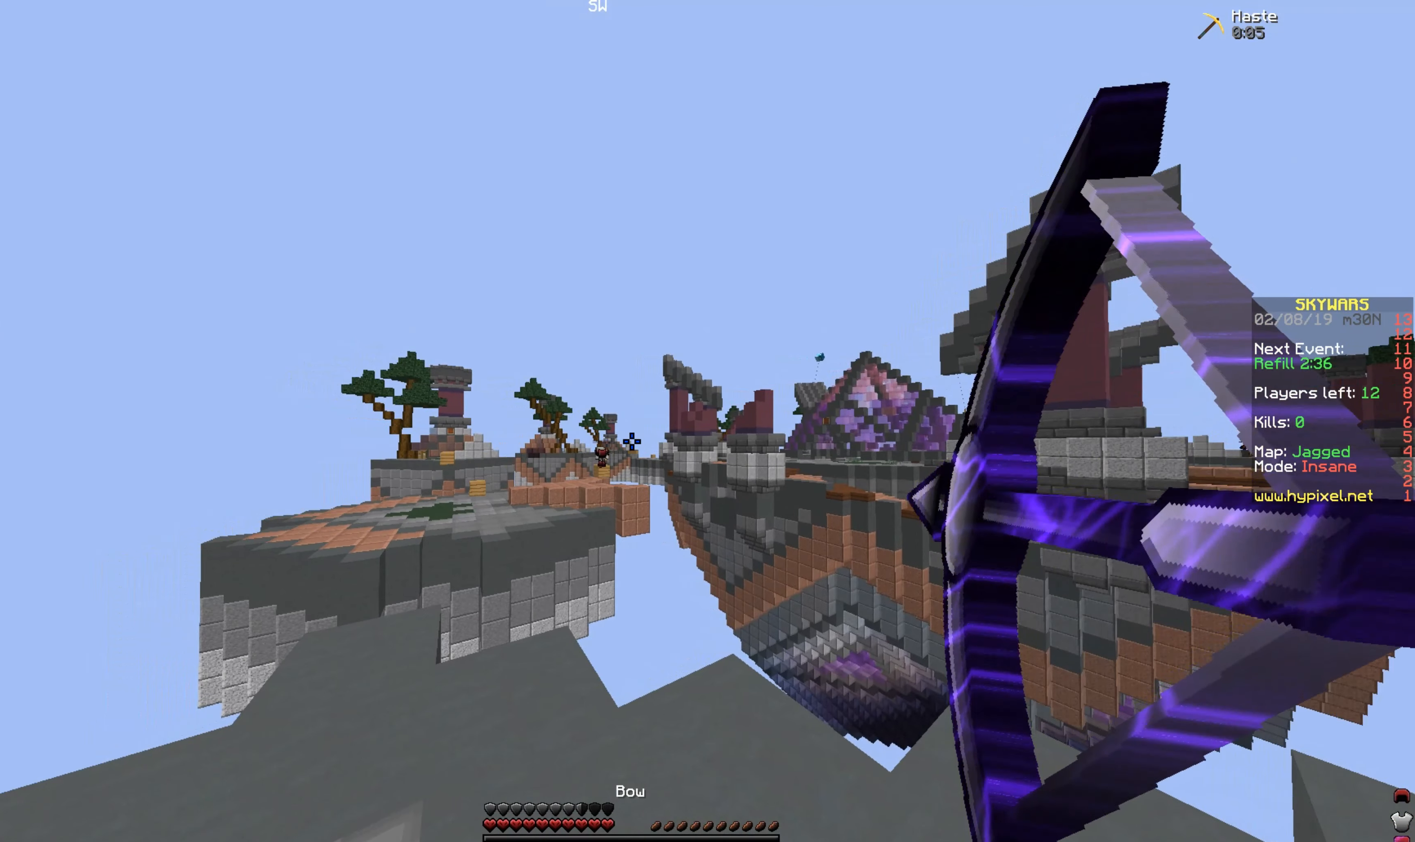
{"keys": [], "mouse": ["right"], "events": []}
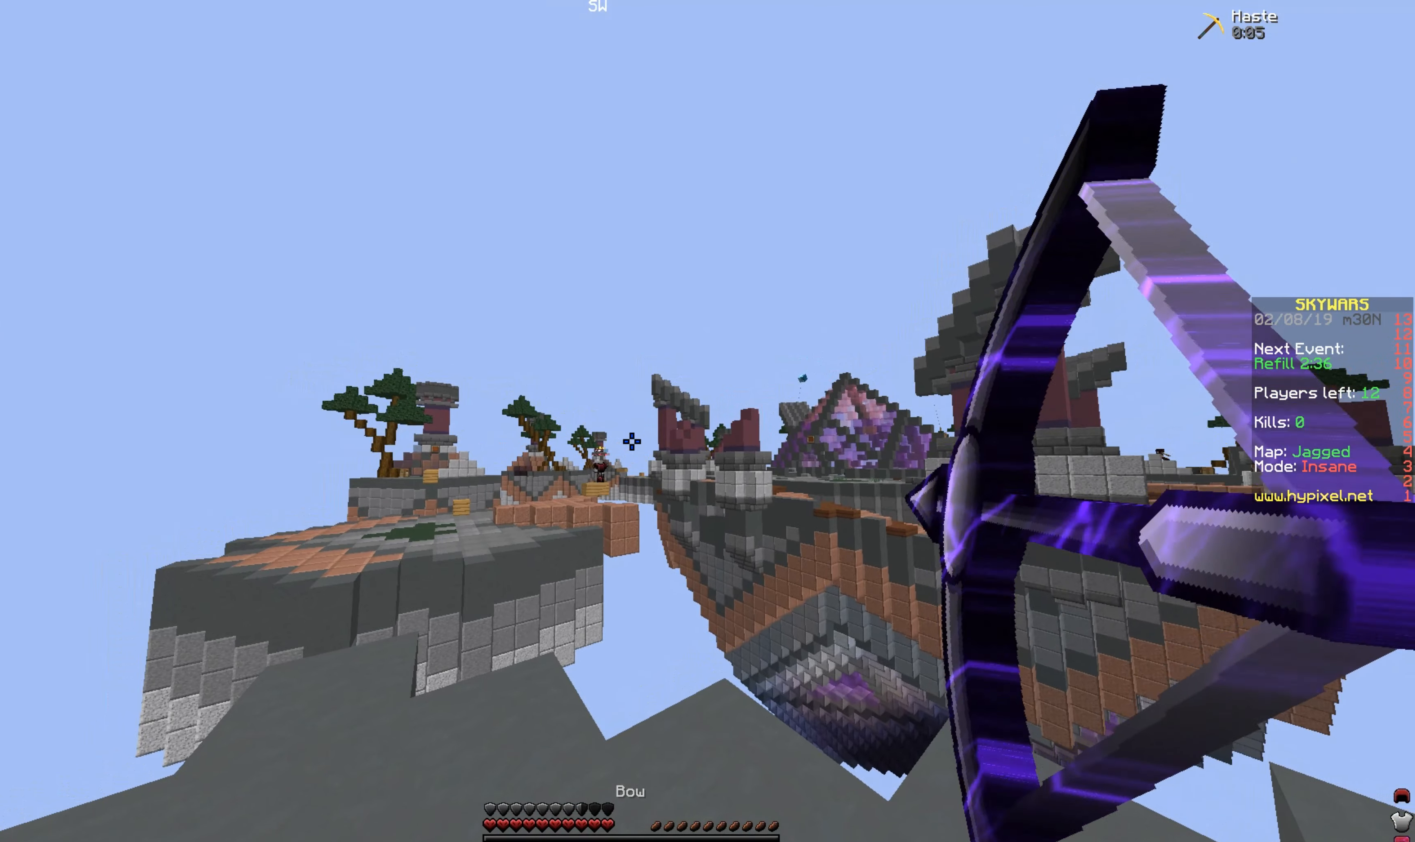
{"keys": [], "mouse": [], "events": [[333, "mouse_right", "up"]]}
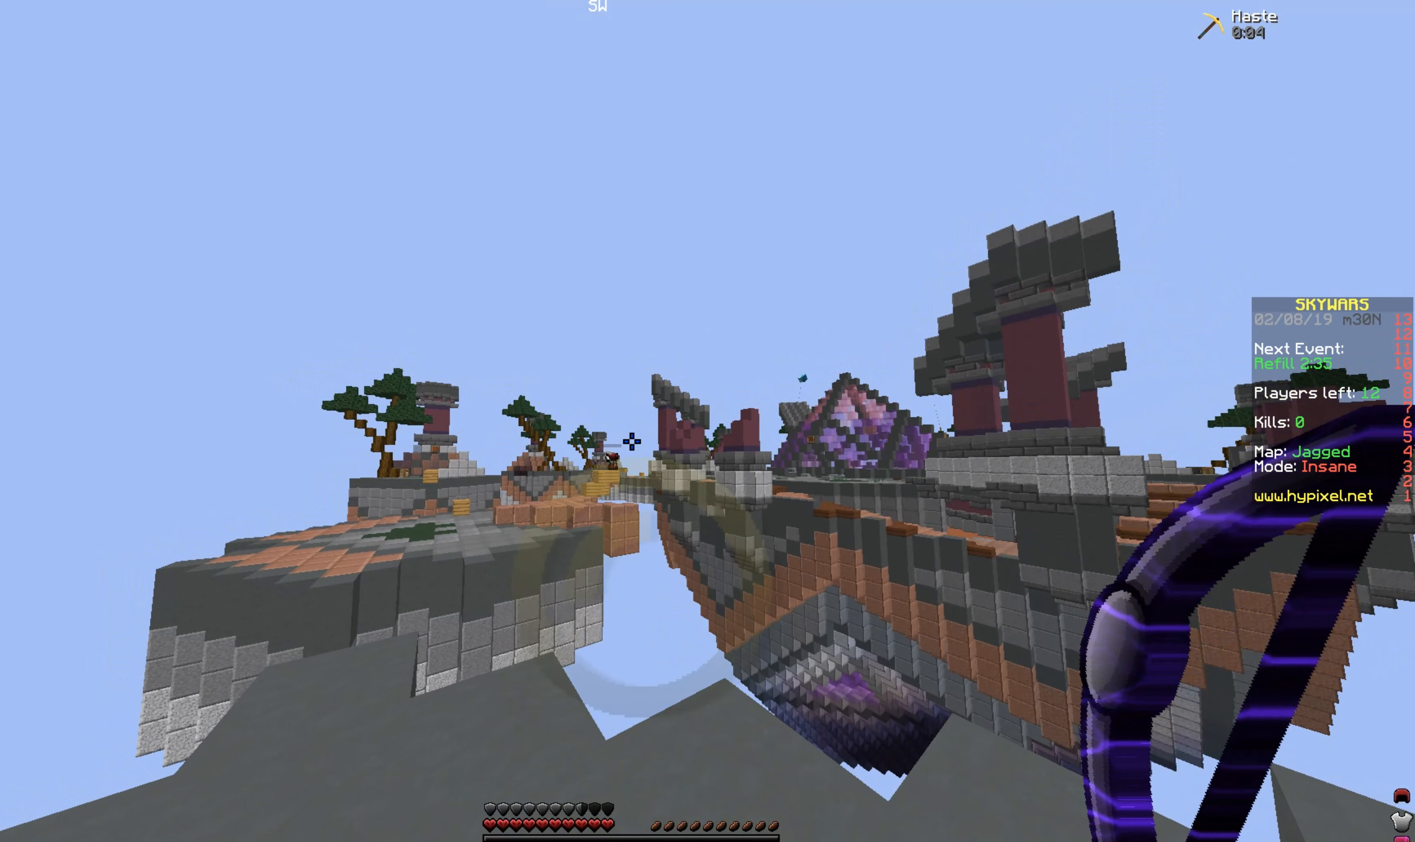
{"keys": [], "mouse": ["right"], "events": [[83, "mouse_right", "down"]]}
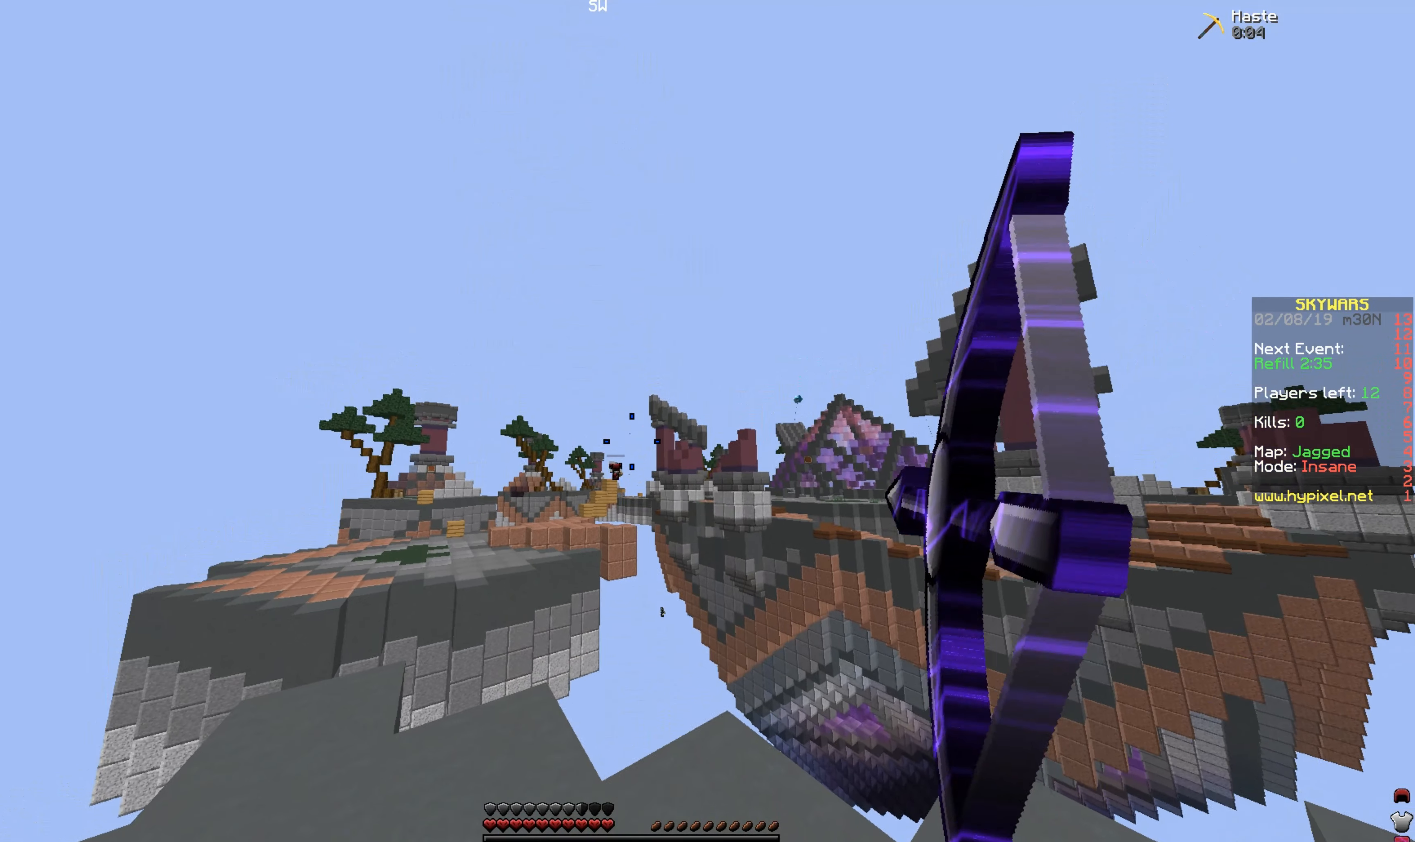
{"keys": [], "mouse": ["right"], "events": []}
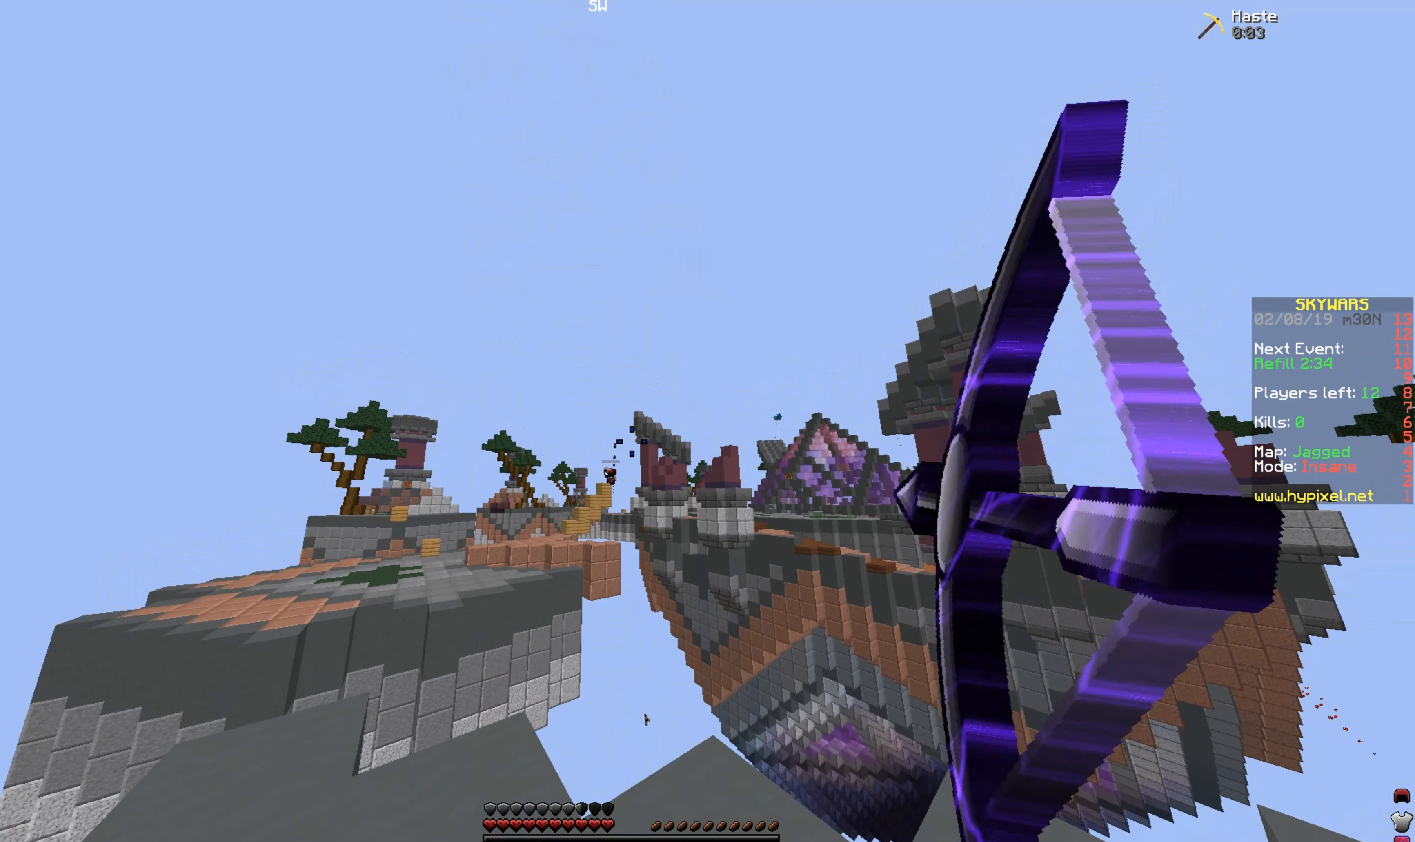
{"keys": [], "mouse": [], "events": [[33, "mouse_right", "up"]]}
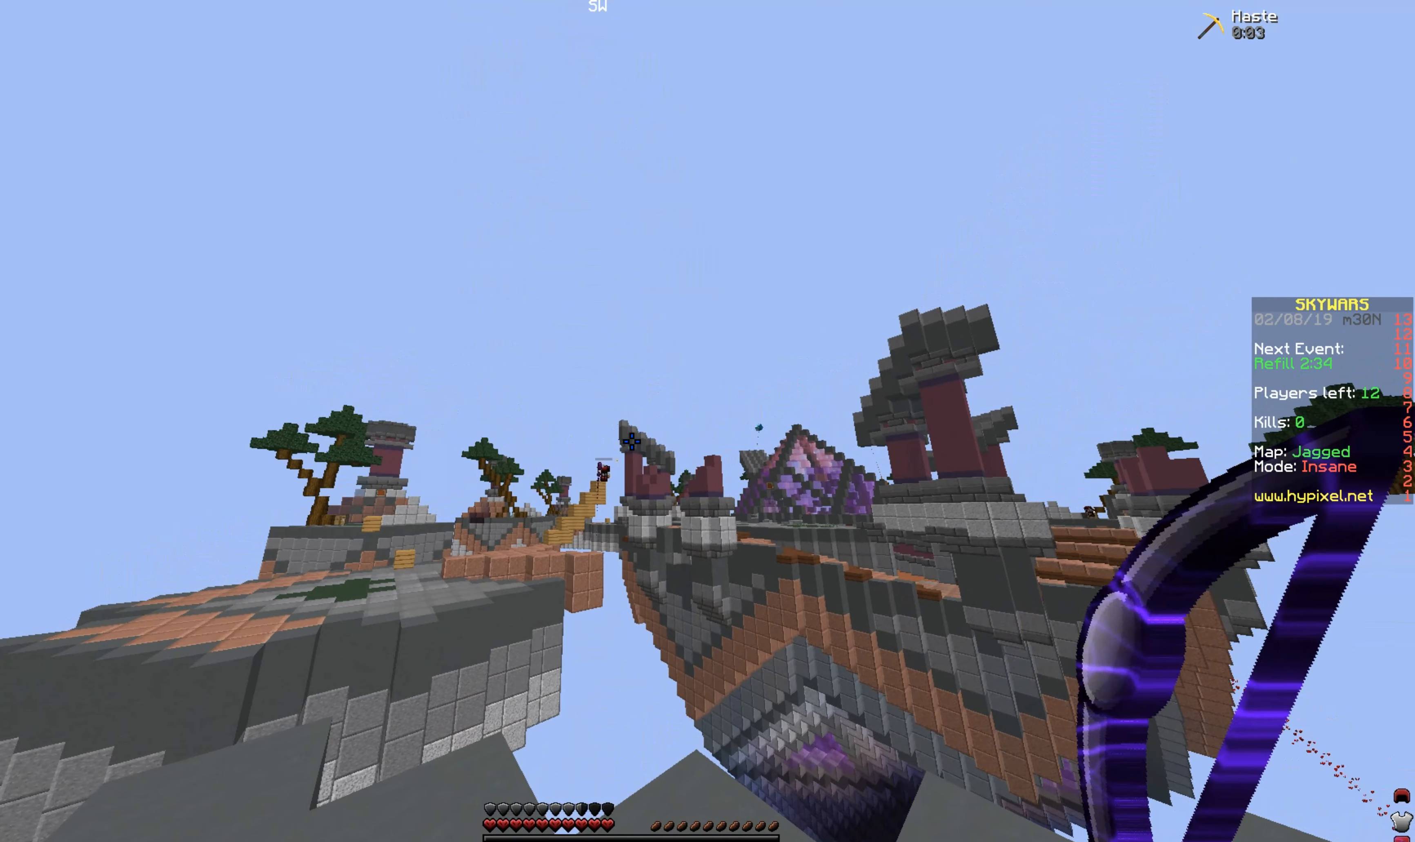
{"keys": [], "mouse": [], "events": []}
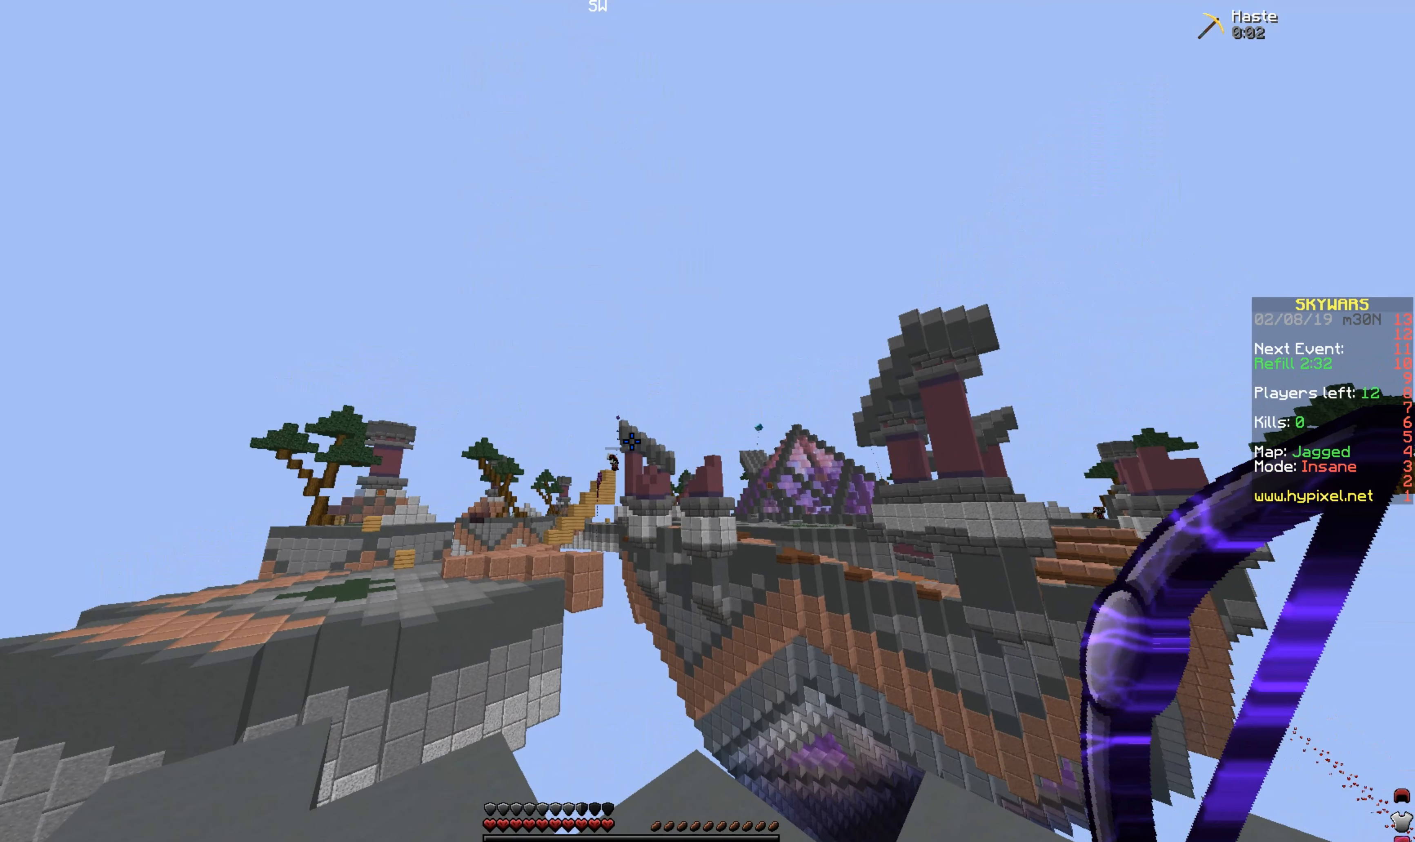
{"keys": [], "mouse": [], "events": [[333, "w", "down"], [483, "w", "up"]]}
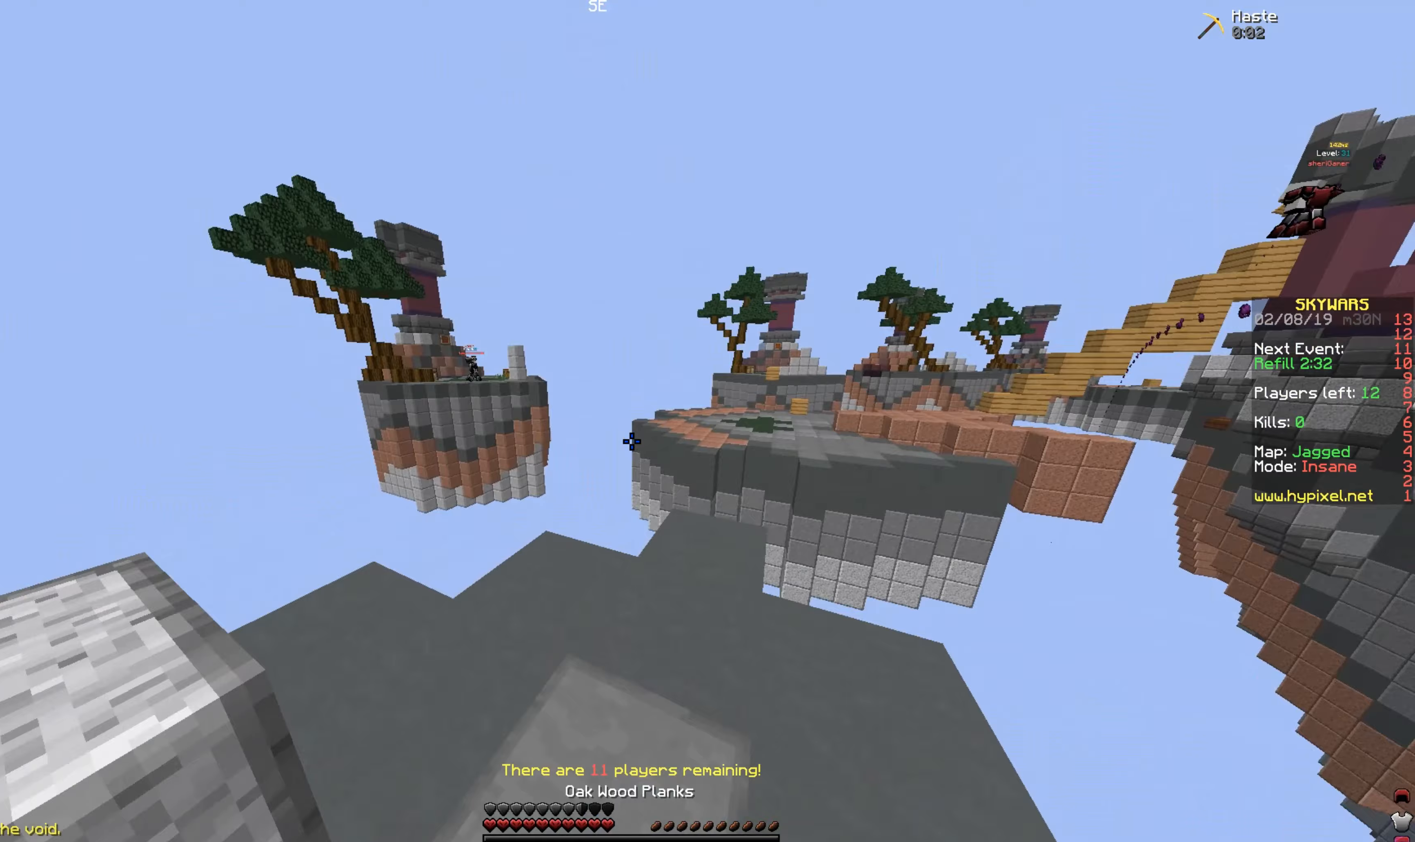
{"keys": [], "mouse": [], "events": [[133, "s", "down"], [283, "s", "up"]]}
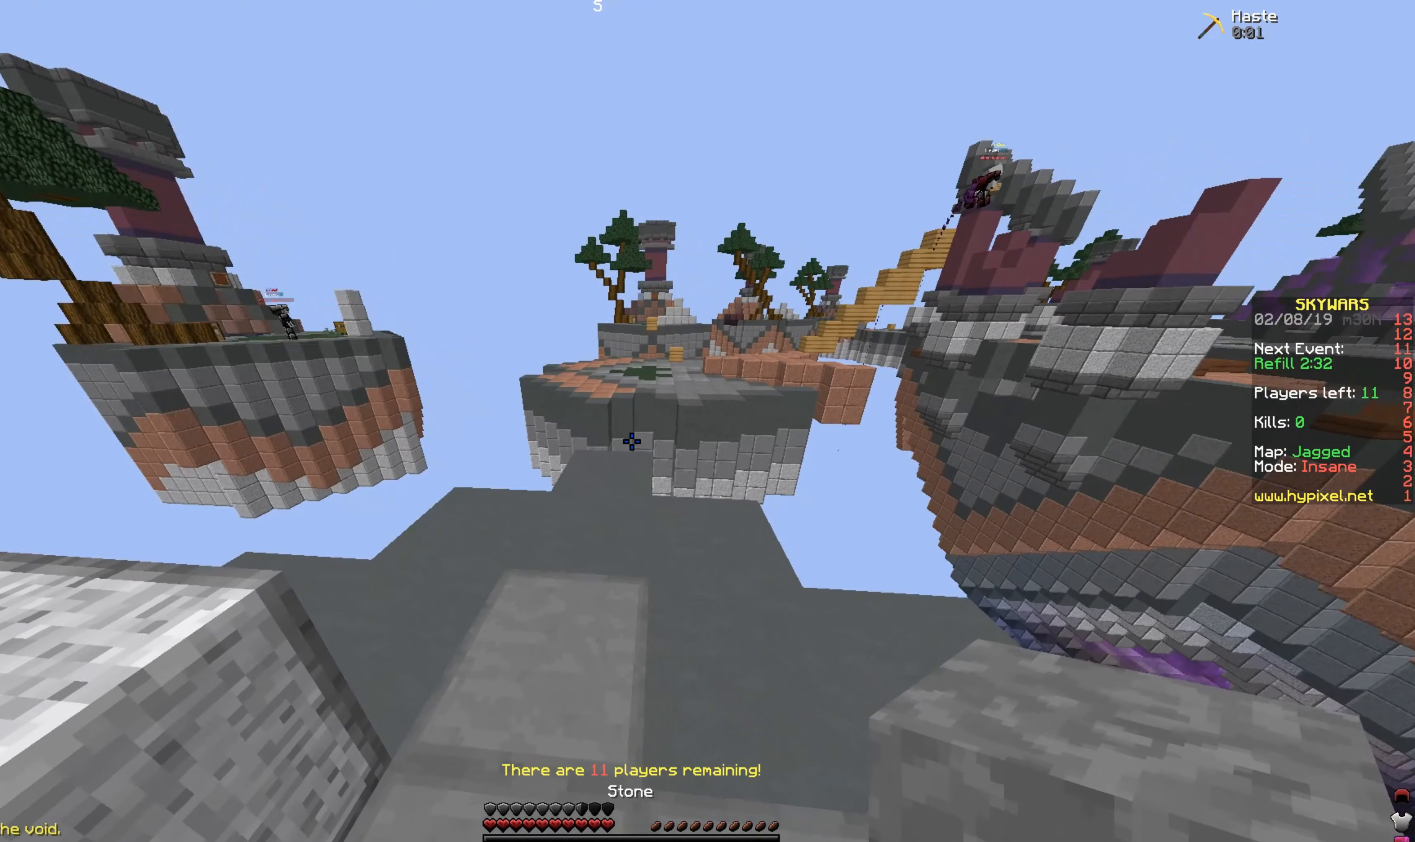
{"keys": [], "mouse": [], "events": [[233, "mouse_right", "down"], [333, "mouse_right", "up"]]}
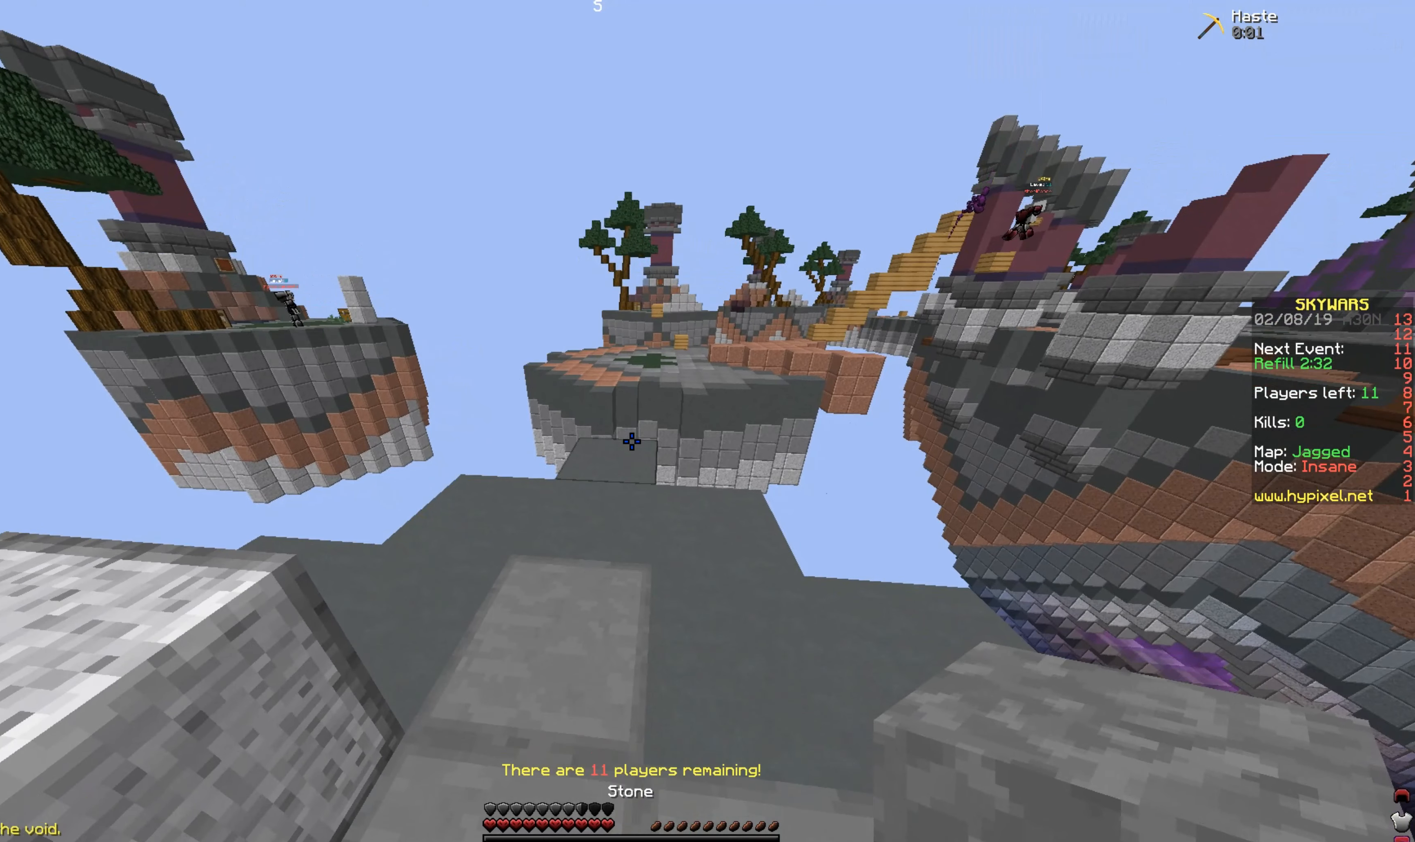
{"keys": ["space", "w"], "mouse": [], "events": [[33, "mouse_right", "down"], [183, "mouse_right", "up"], [333, "w", "down"], [483, "space", "down"]]}
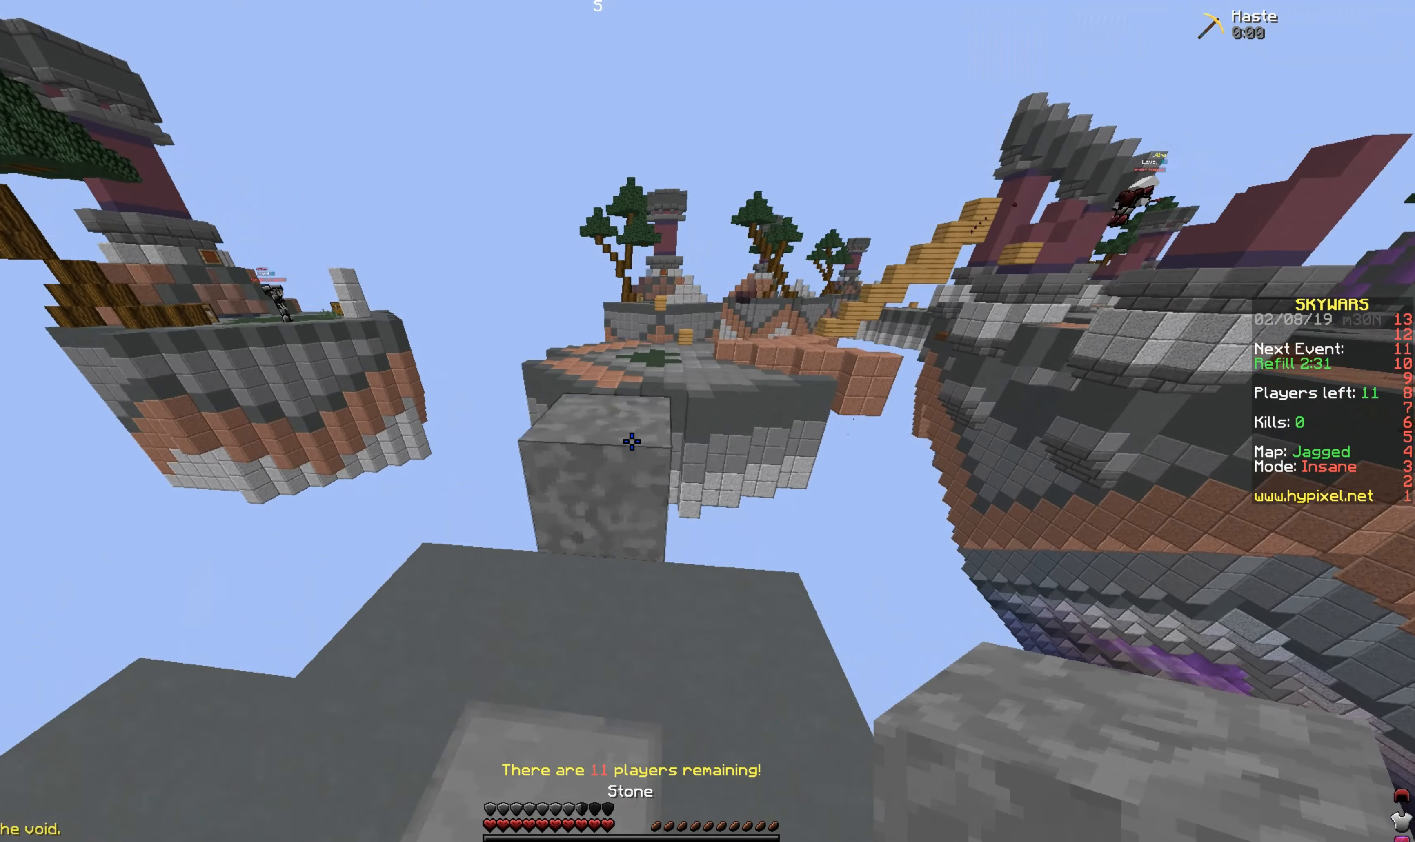
{"keys": ["d", "s"], "mouse": [], "events": [[133, "w", "up"], [183, "space", "up"], [383, "d", "down"], [383, "s", "down"]]}
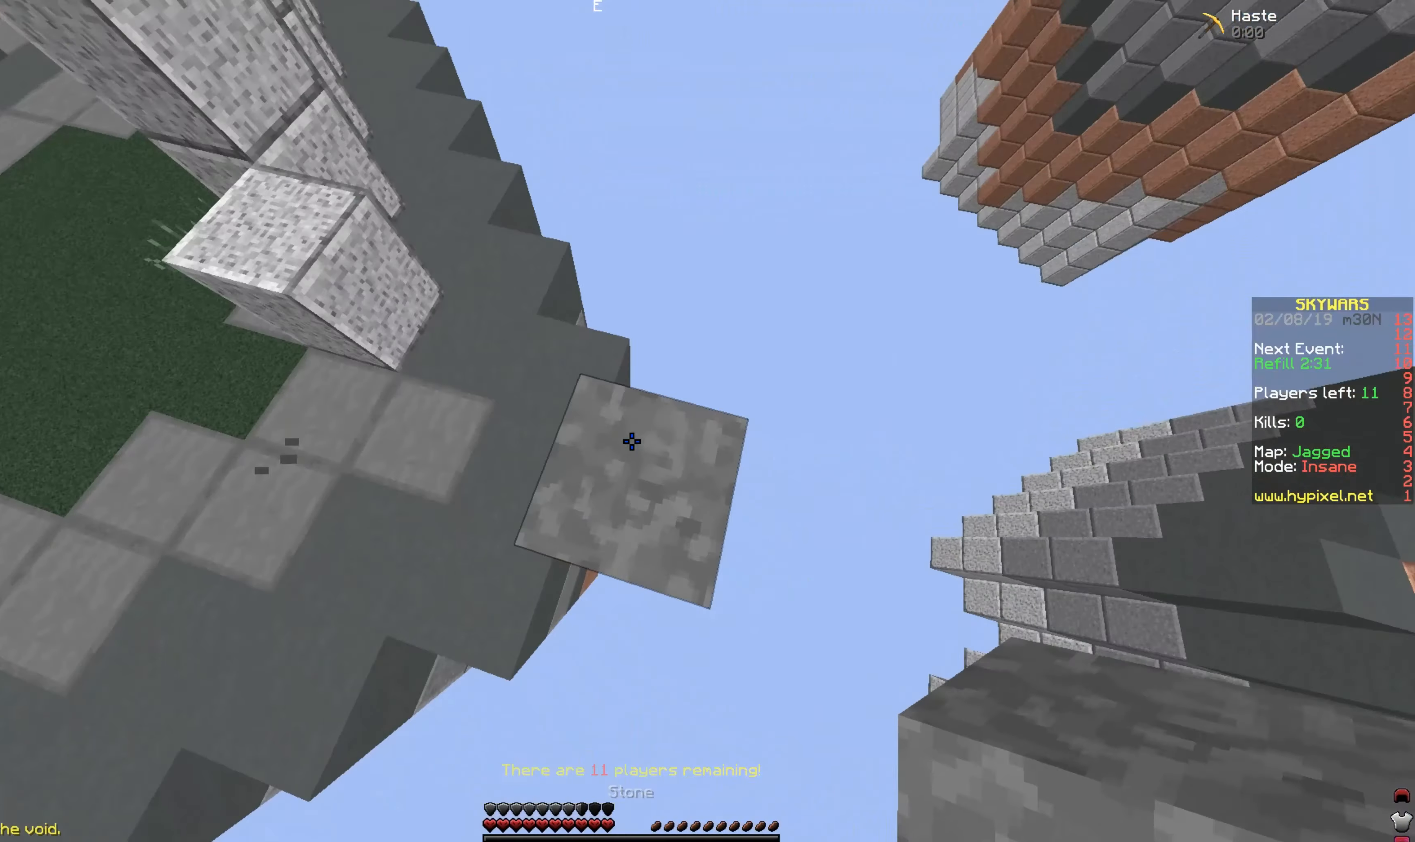
{"keys": [], "mouse": [], "events": [[83, "s", "up"], [133, "d", "up"]]}